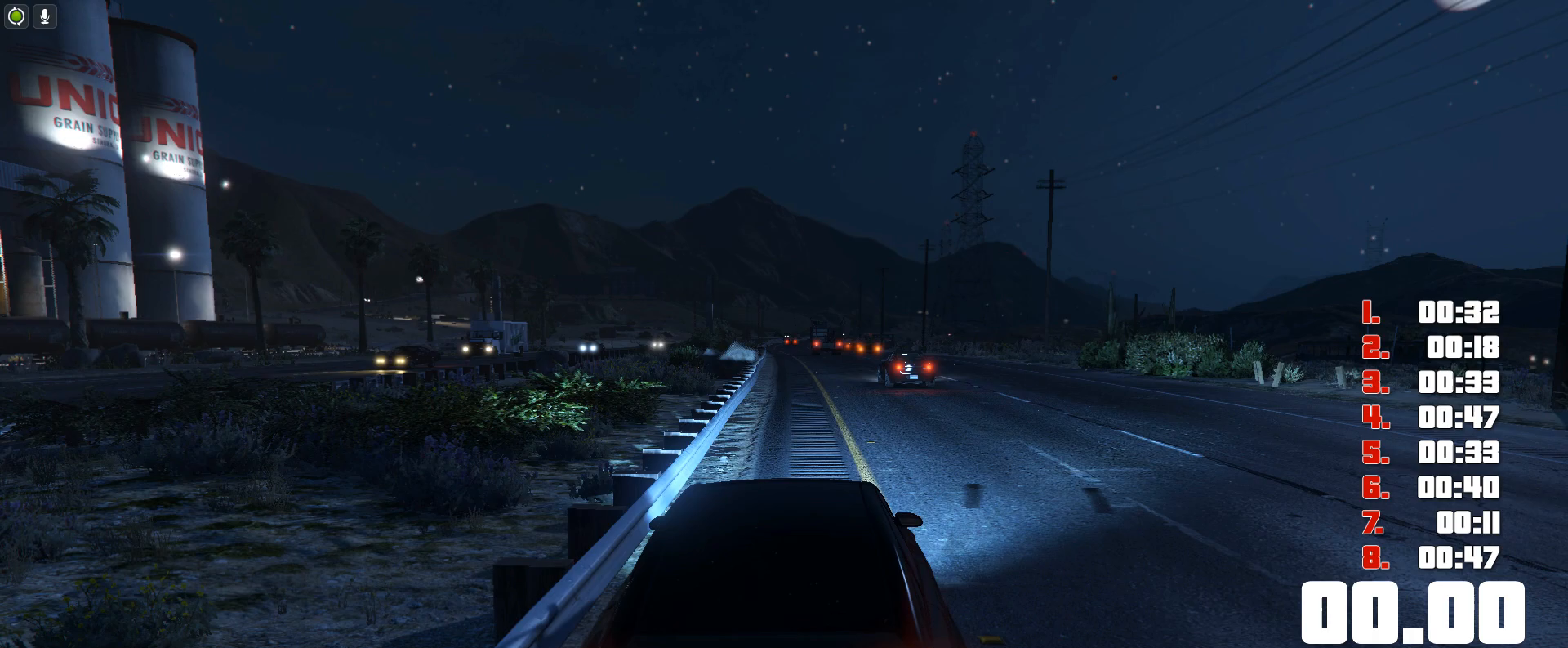
Gameplay with keyboard; each line is a JSON object with the keys held at the frame after it. "events" lists presses ("down") and releases ("up") of "c", "ctrl", "down", "e", "f", "h", "left", "r", "right", "shift", "space", "tab", "up", "v" and "y" between this image and that frame as [ms after this image, input, new state], when the widget could be followed in between. No other keys are recorded. Mouse input is not recorded.
{"keys": [], "events": []}
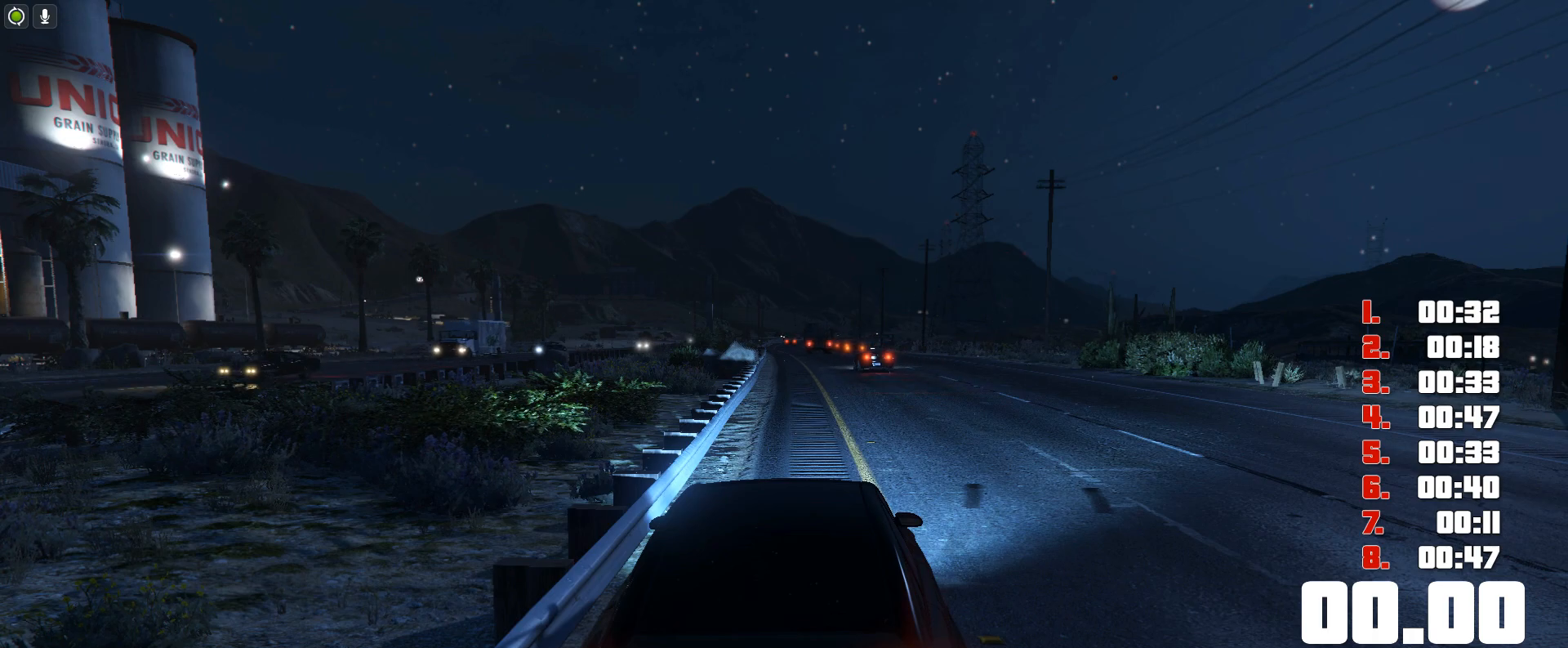
{"keys": [], "events": []}
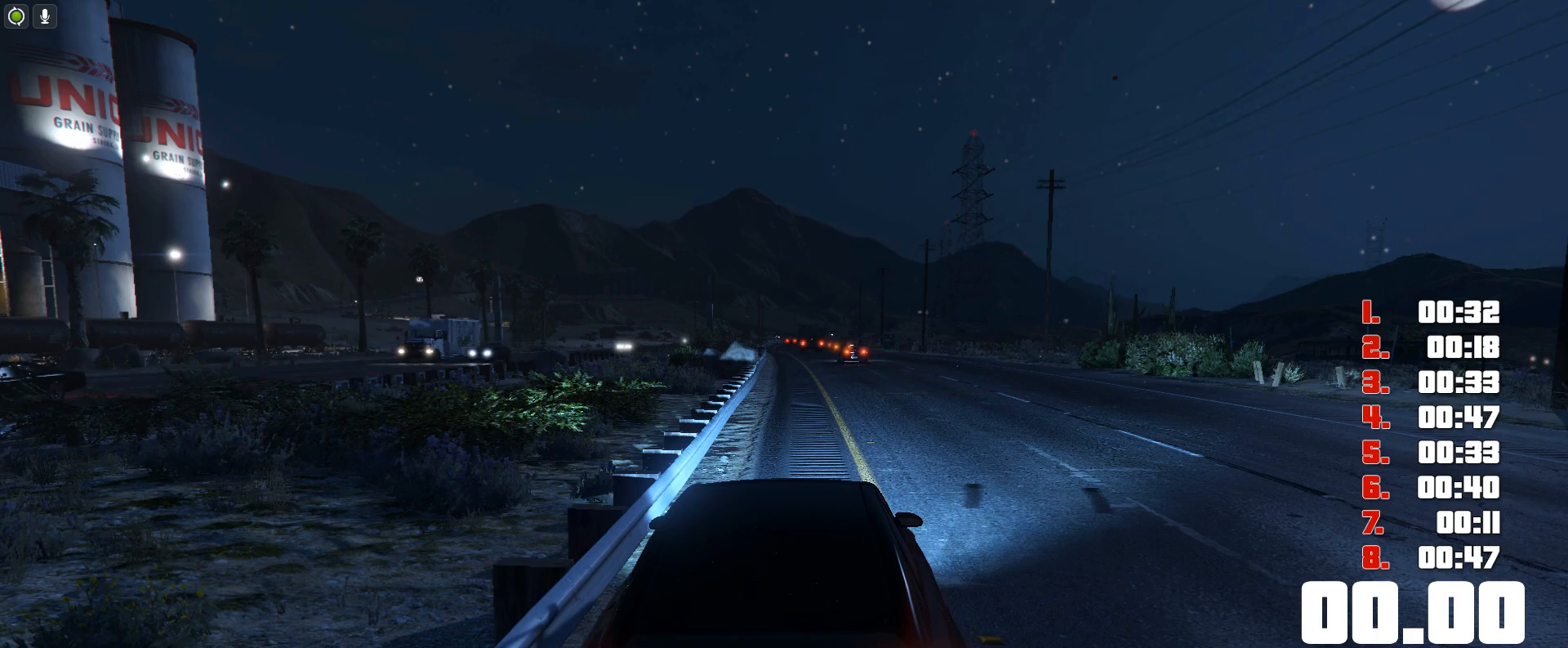
{"keys": ["ctrl"], "events": [[367, "ctrl", "down"]]}
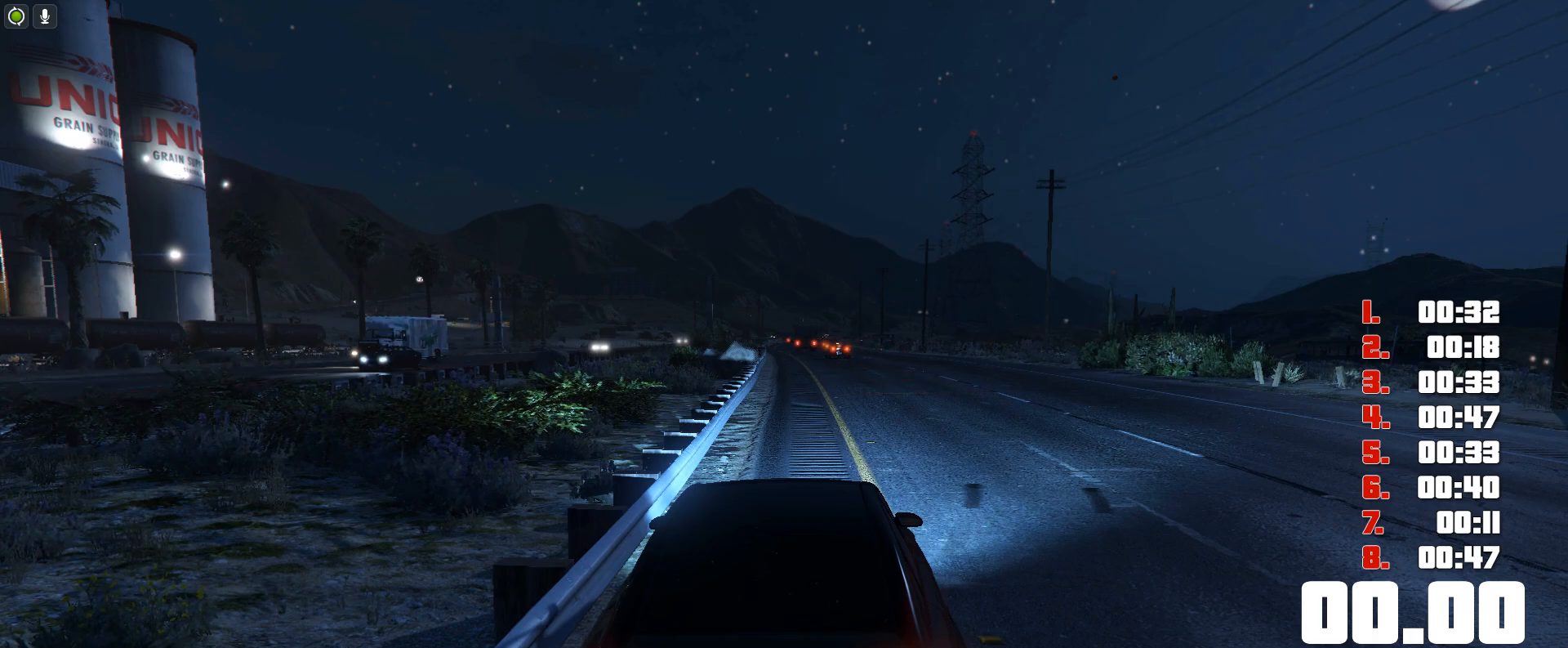
{"keys": ["up"], "events": [[167, "ctrl", "up"], [300, "up", "down"]]}
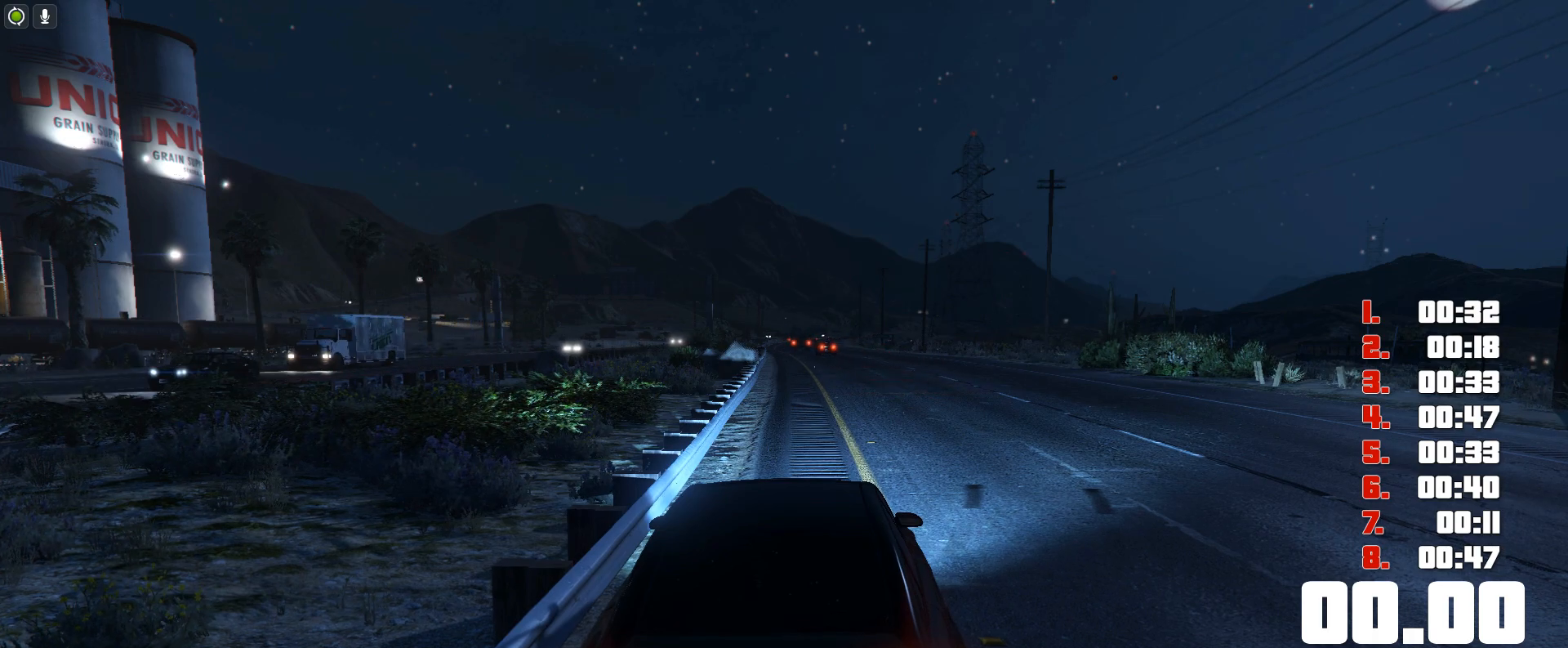
{"keys": ["up"], "events": []}
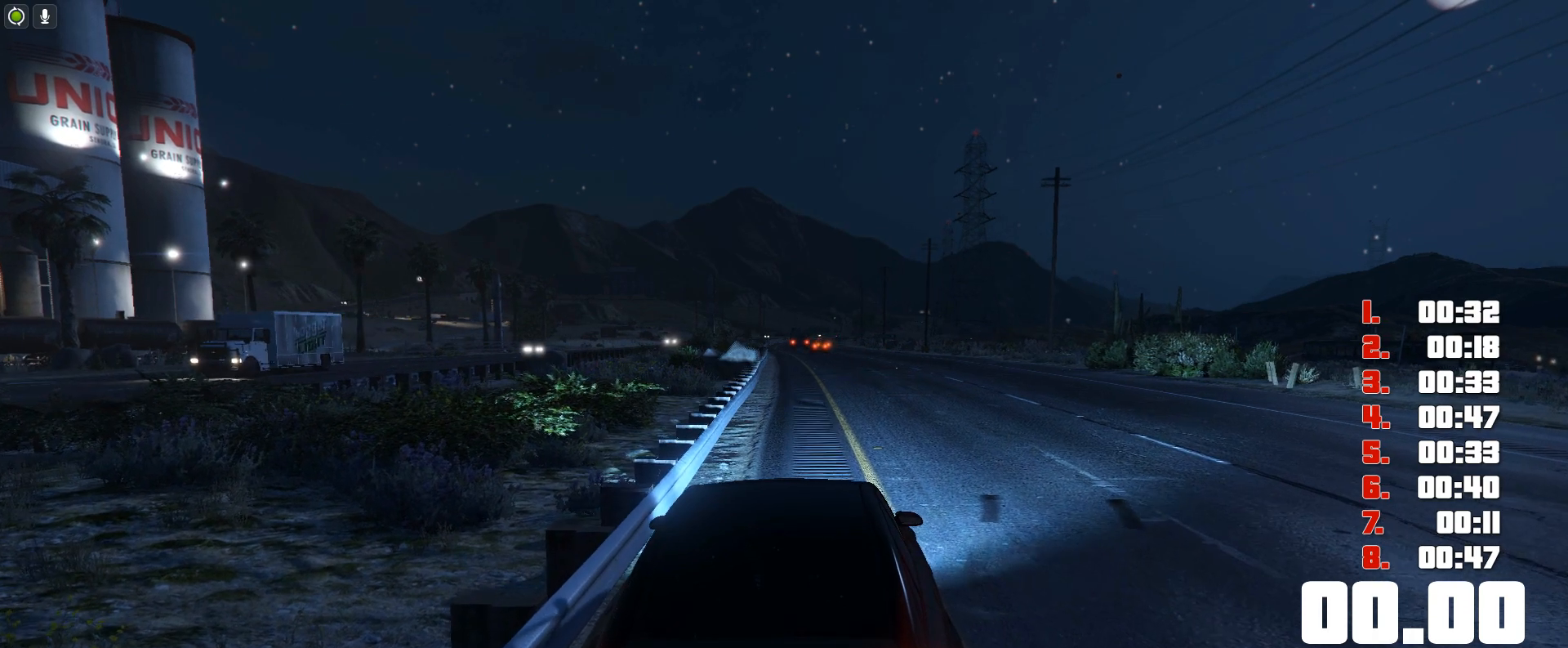
{"keys": ["up"], "events": []}
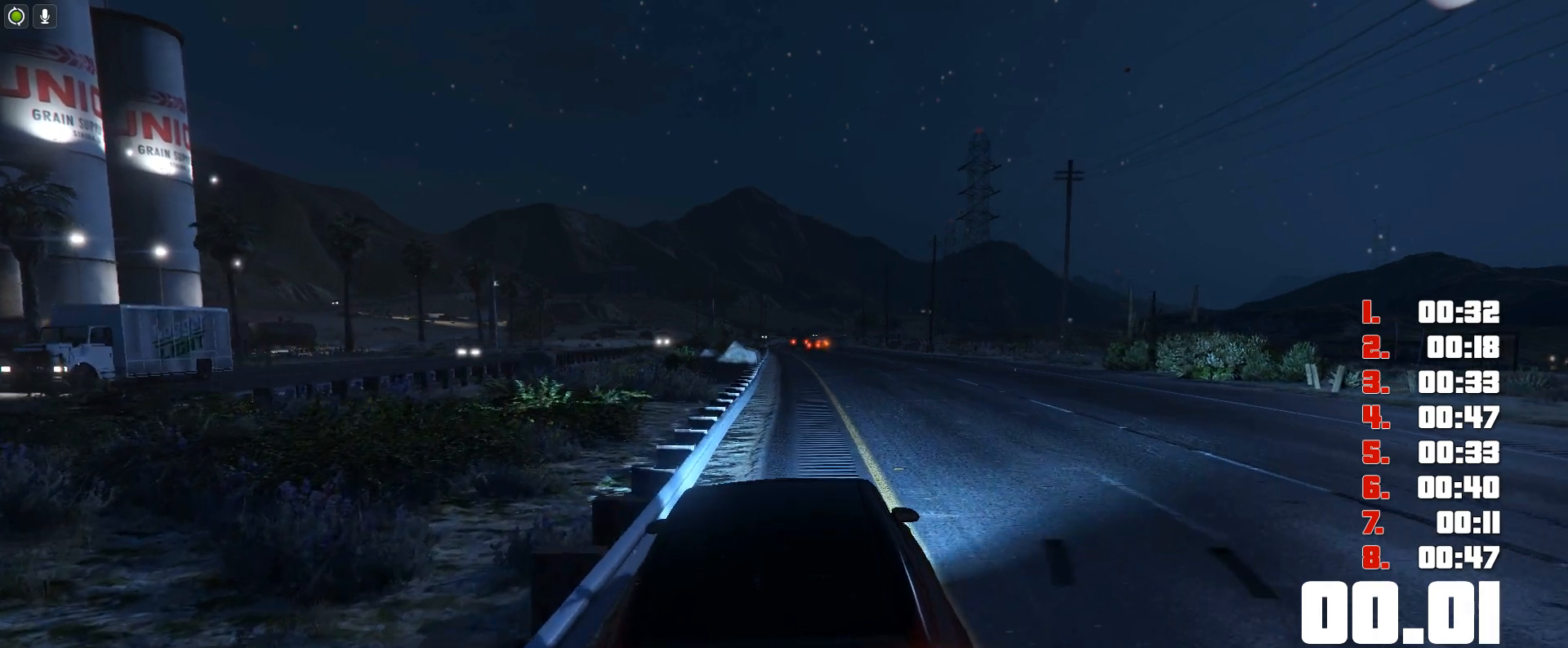
{"keys": ["up"], "events": []}
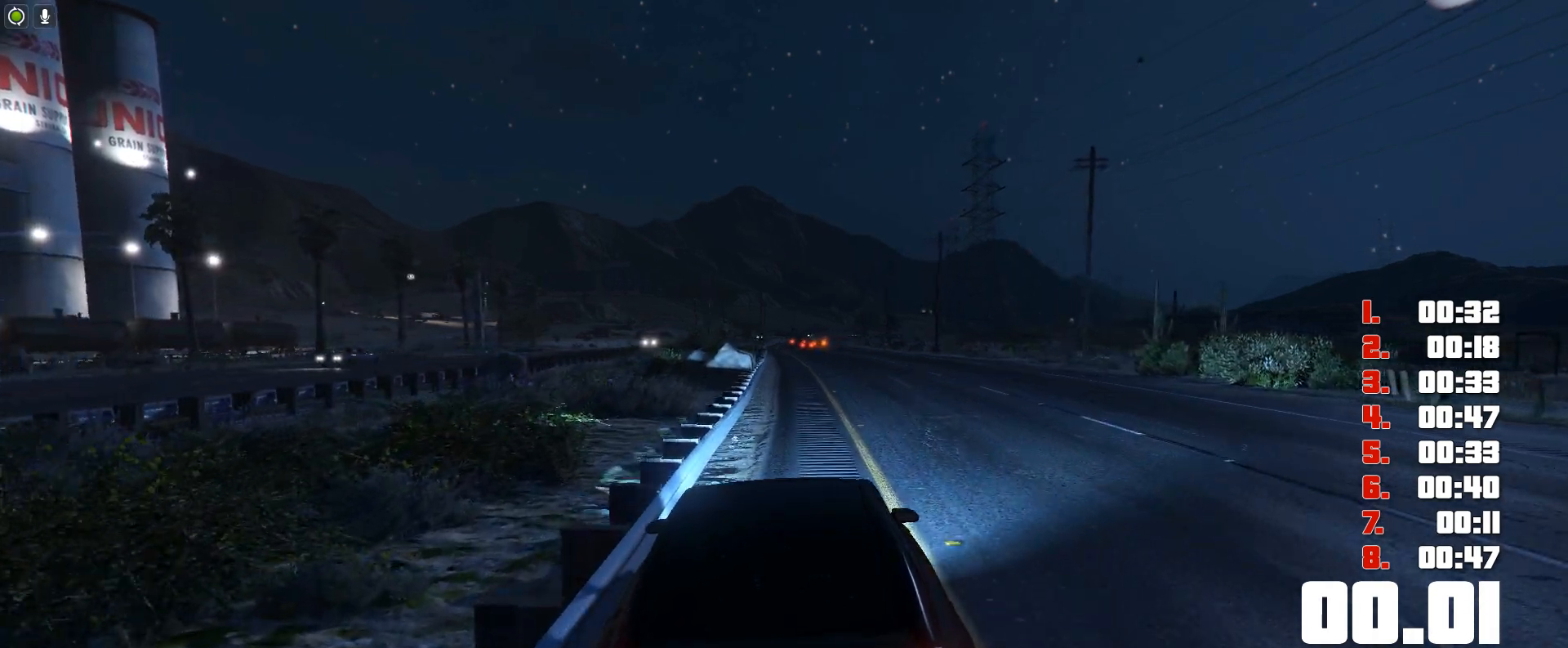
{"keys": ["up"], "events": []}
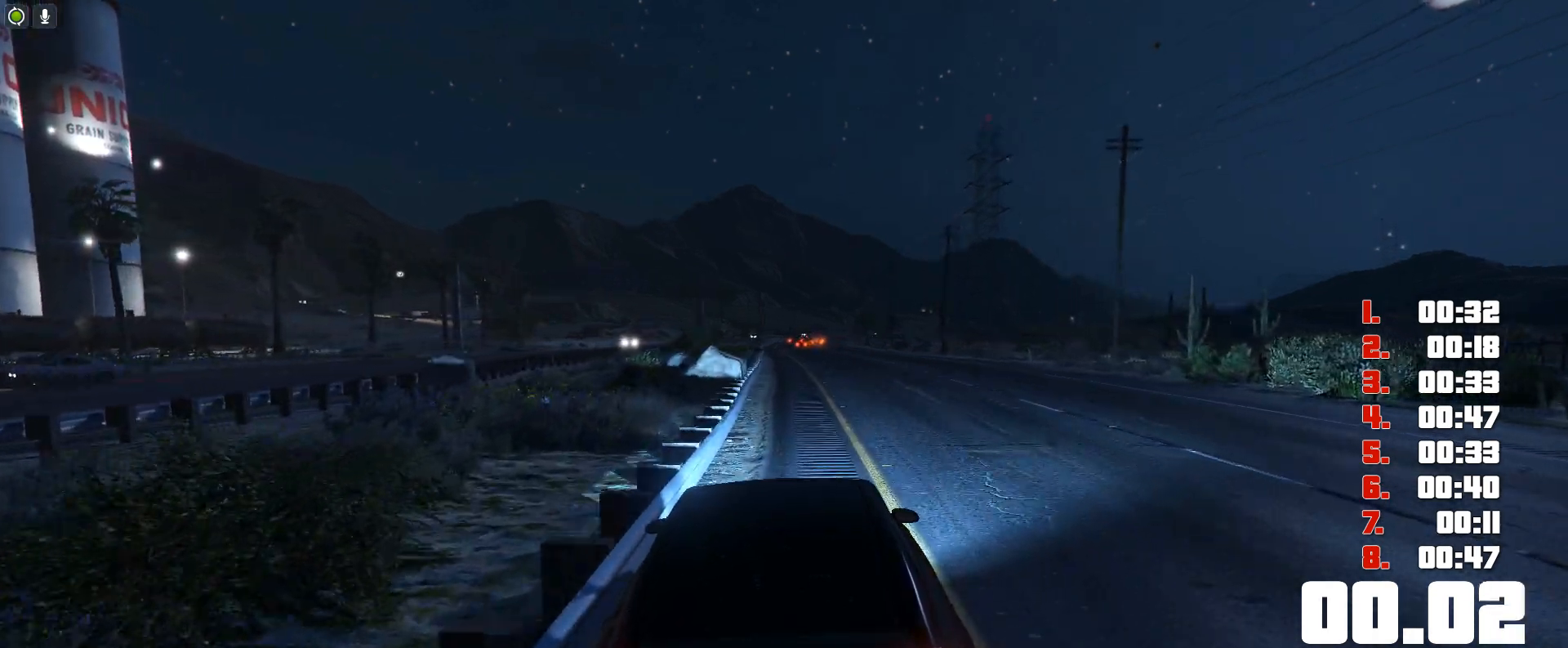
{"keys": ["up"], "events": []}
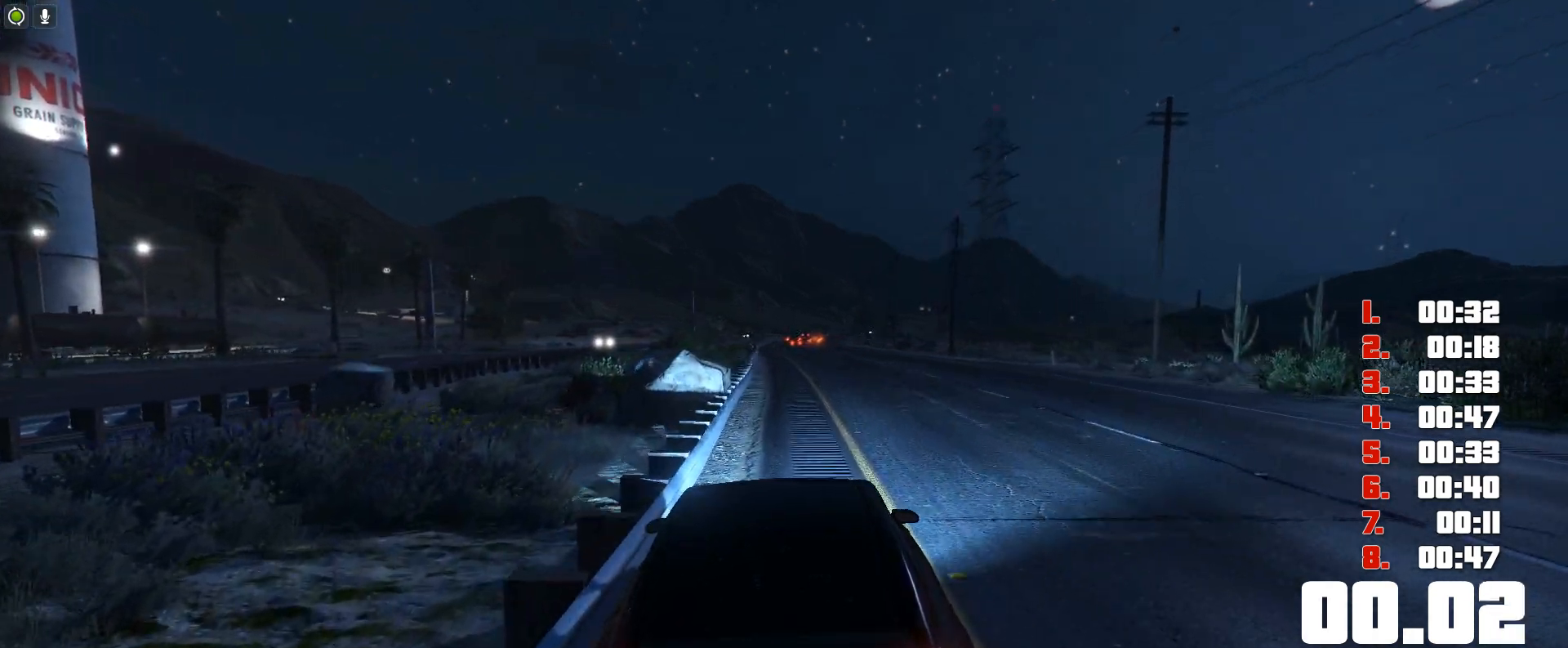
{"keys": ["up"], "events": []}
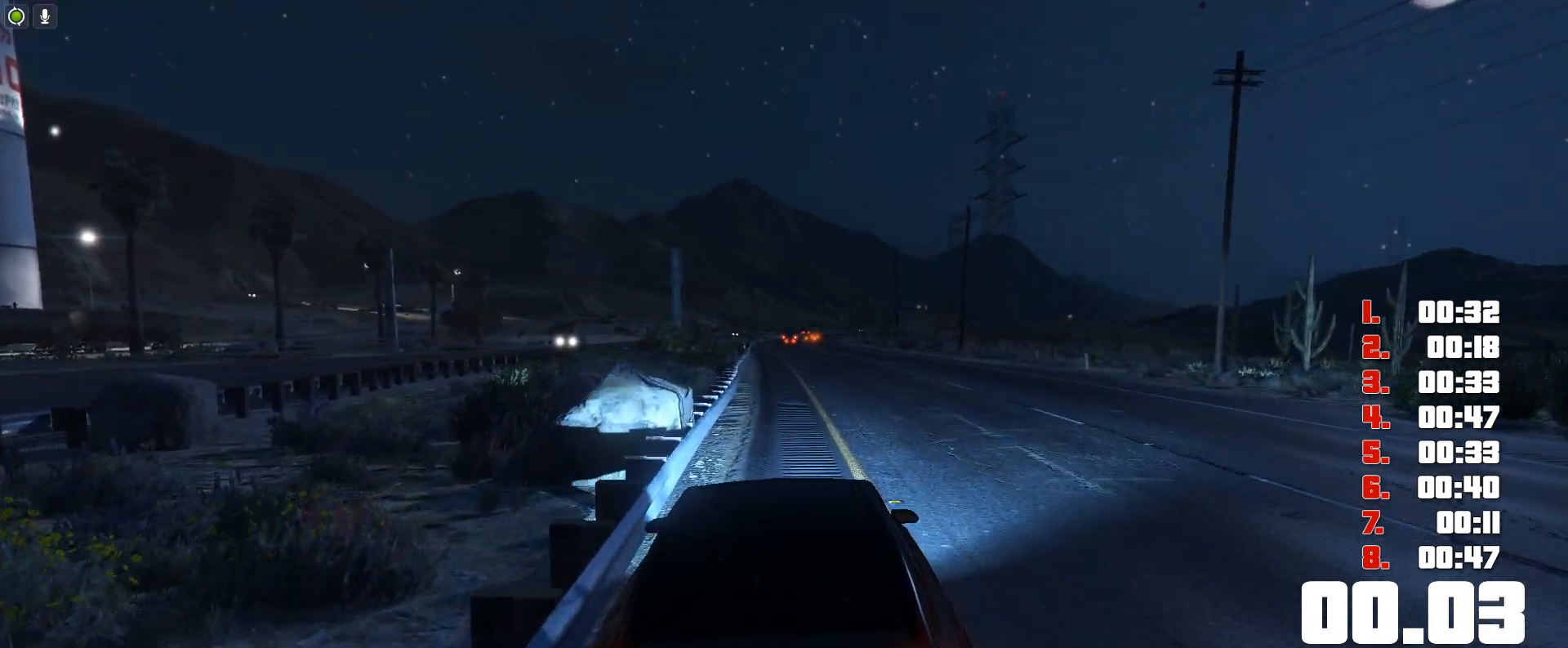
{"keys": ["up"], "events": []}
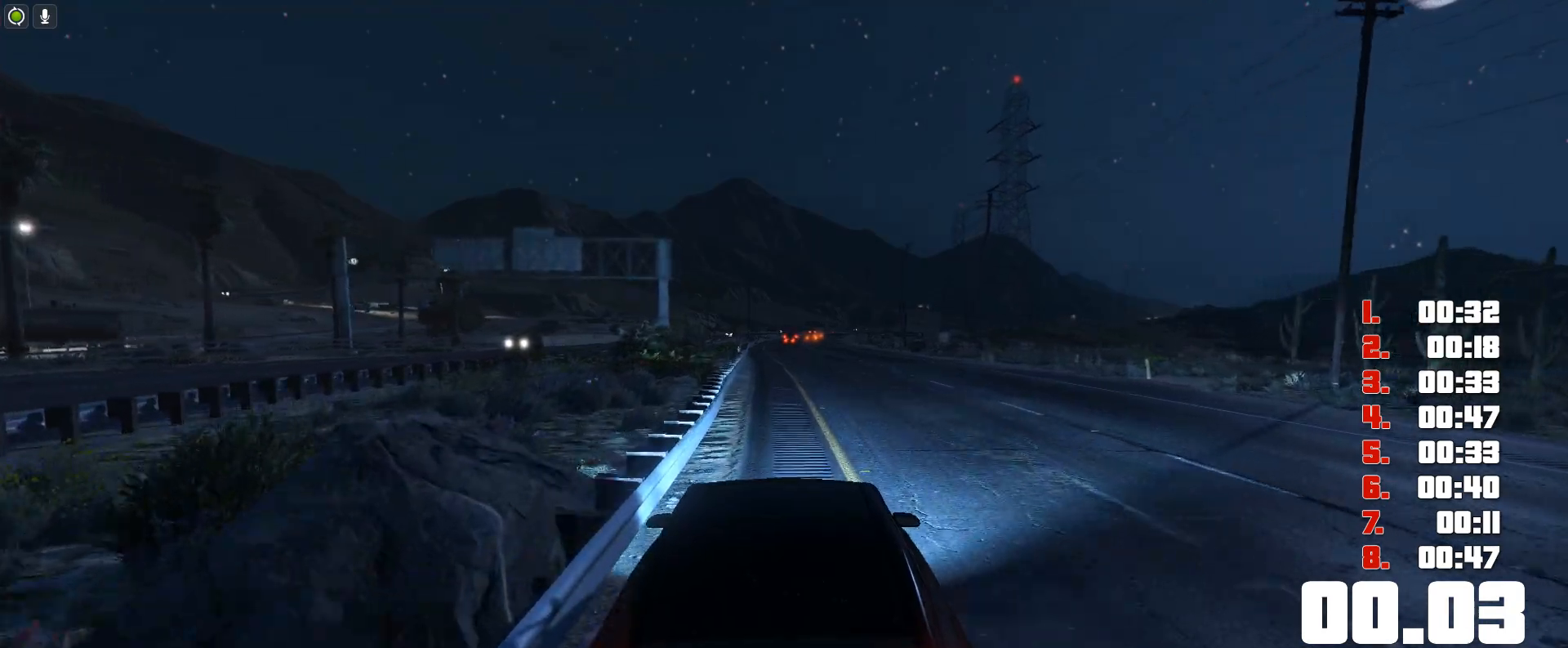
{"keys": ["up"], "events": []}
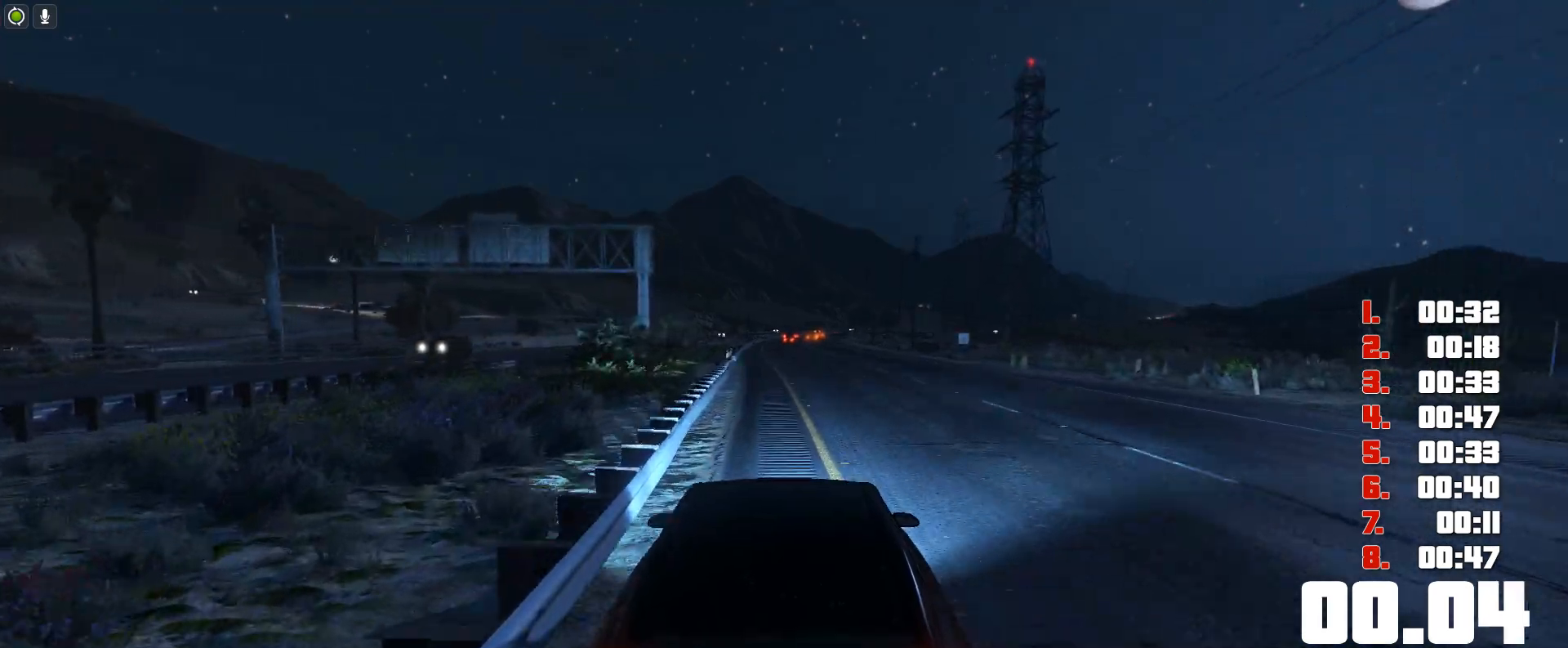
{"keys": ["up"], "events": []}
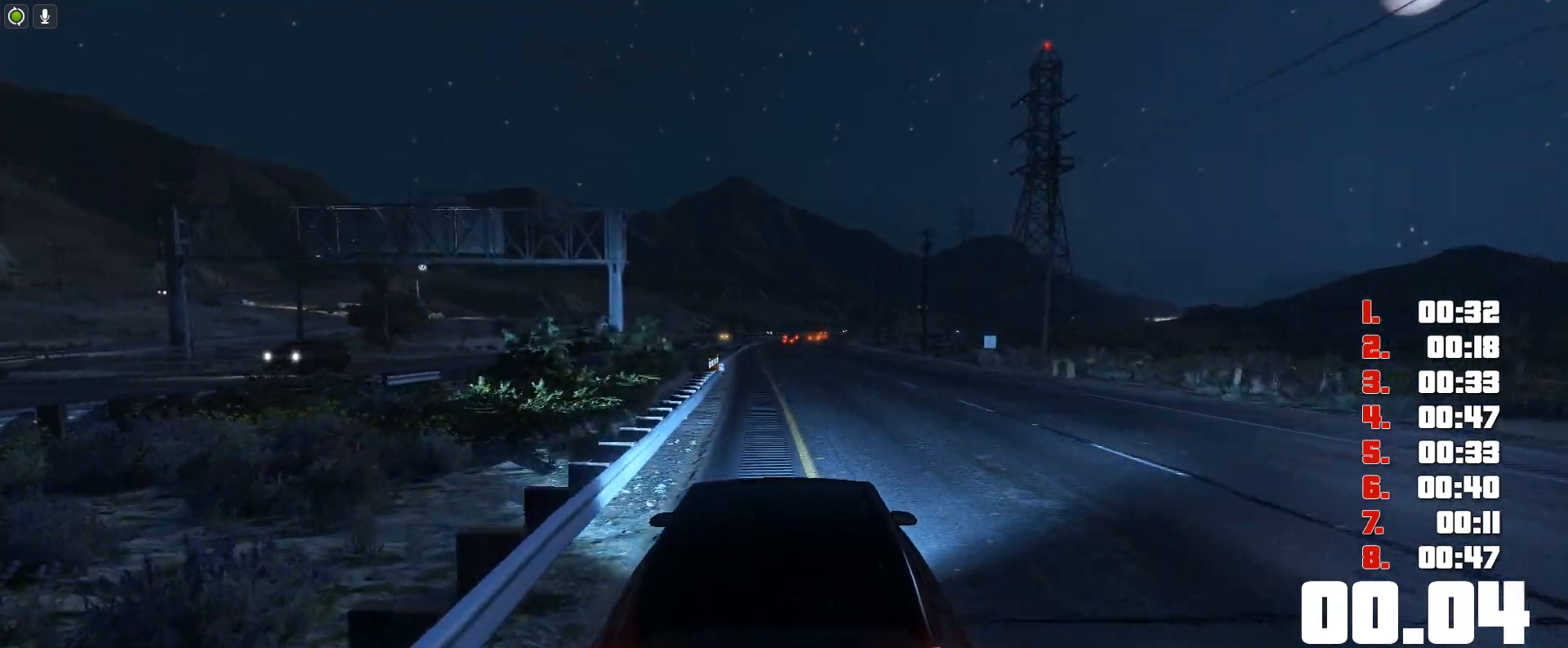
{"keys": ["up"], "events": []}
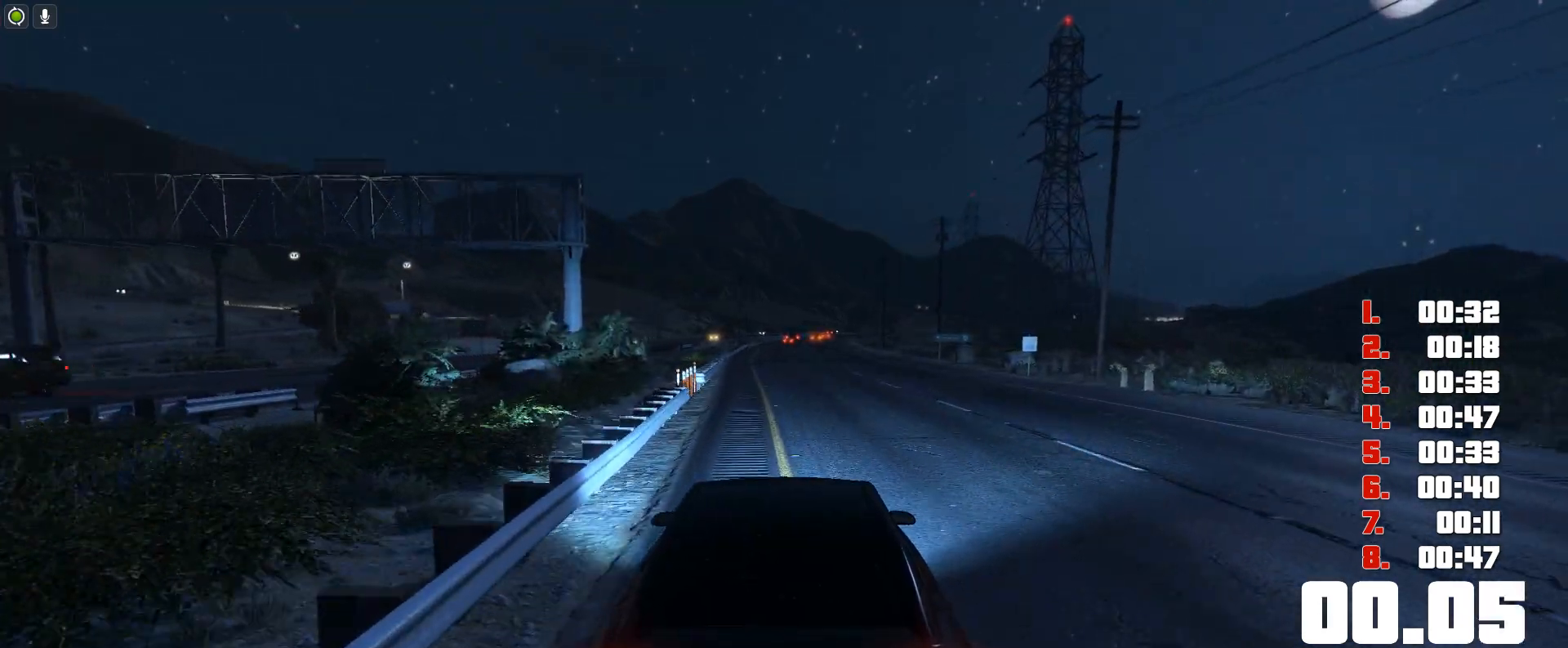
{"keys": ["up"], "events": []}
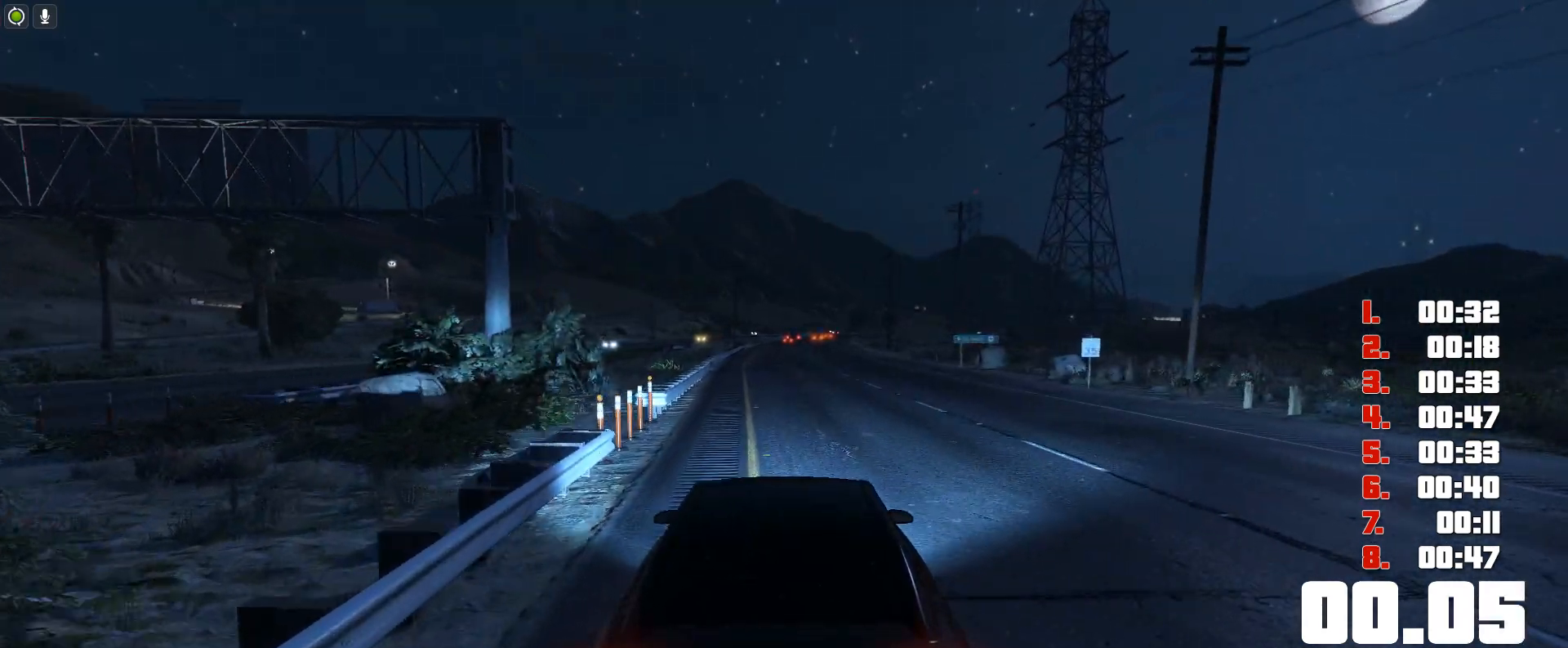
{"keys": ["up"], "events": []}
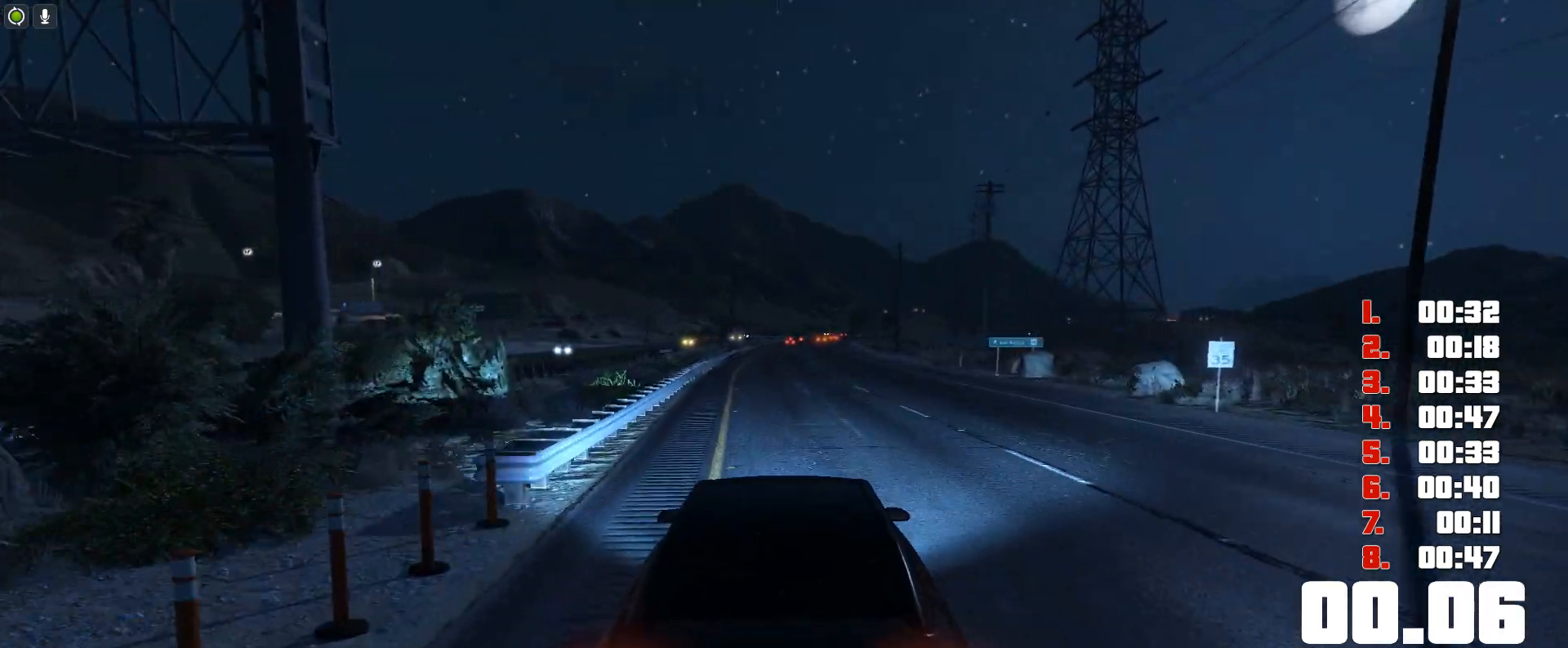
{"keys": ["up"], "events": []}